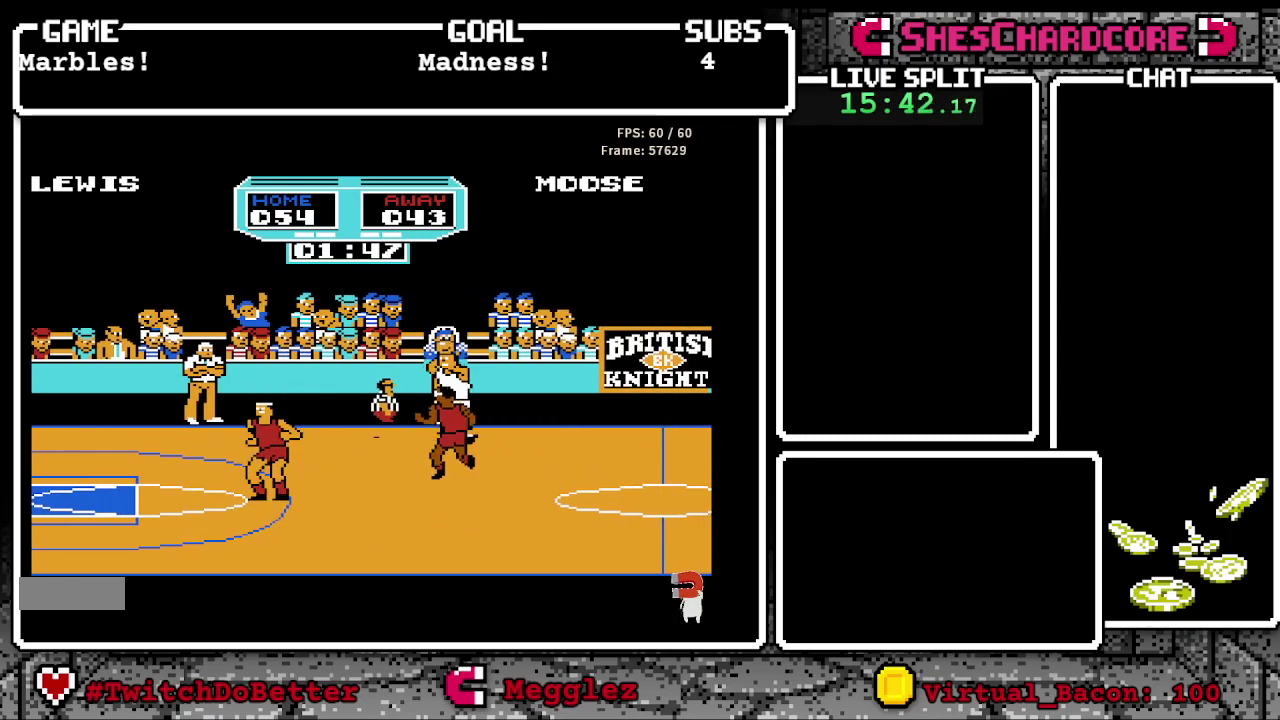
Gameplay with a controller (Nintendo layout); each line is a JSON object with the inputs held at the frame after it. "events" lists button and stick changes between this image and that frame as [ms after this image, input, new state], when the widget could be followed in between. Not read: L3 R3.
{"buttons": ["DPAD_LEFT"], "events": [[133, "A", "up"], [150, "DPAD_LEFT", "up"], [467, "DPAD_LEFT", "down"]]}
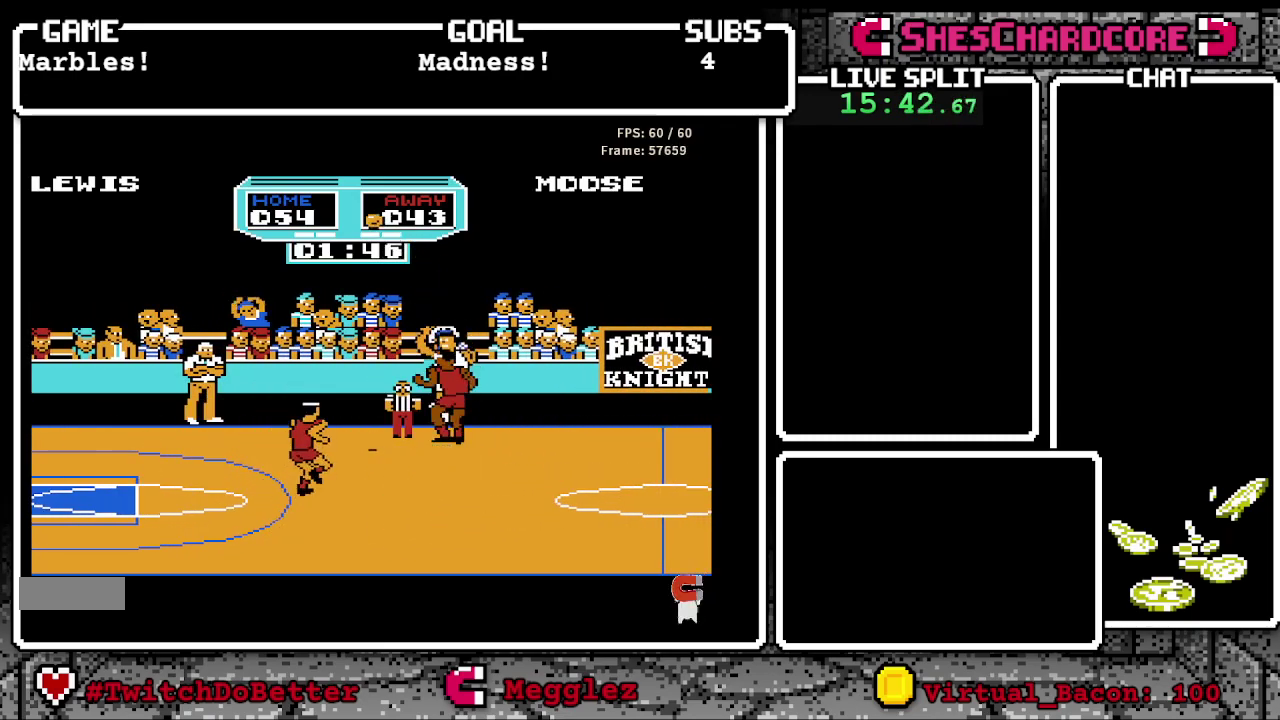
{"buttons": ["DPAD_DOWN", "DPAD_LEFT"], "events": [[250, "DPAD_DOWN", "down"]]}
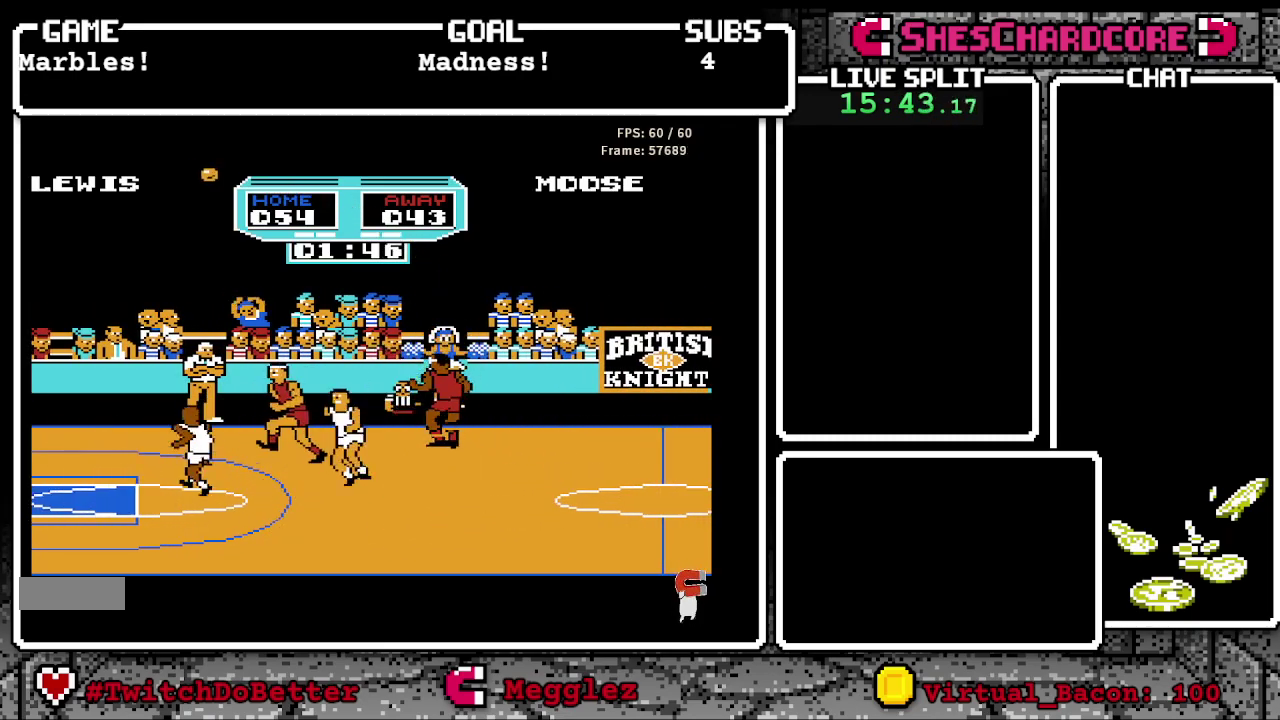
{"buttons": ["DPAD_UP"], "events": [[100, "DPAD_DOWN", "up"], [400, "DPAD_LEFT", "up"], [500, "DPAD_UP", "down"]]}
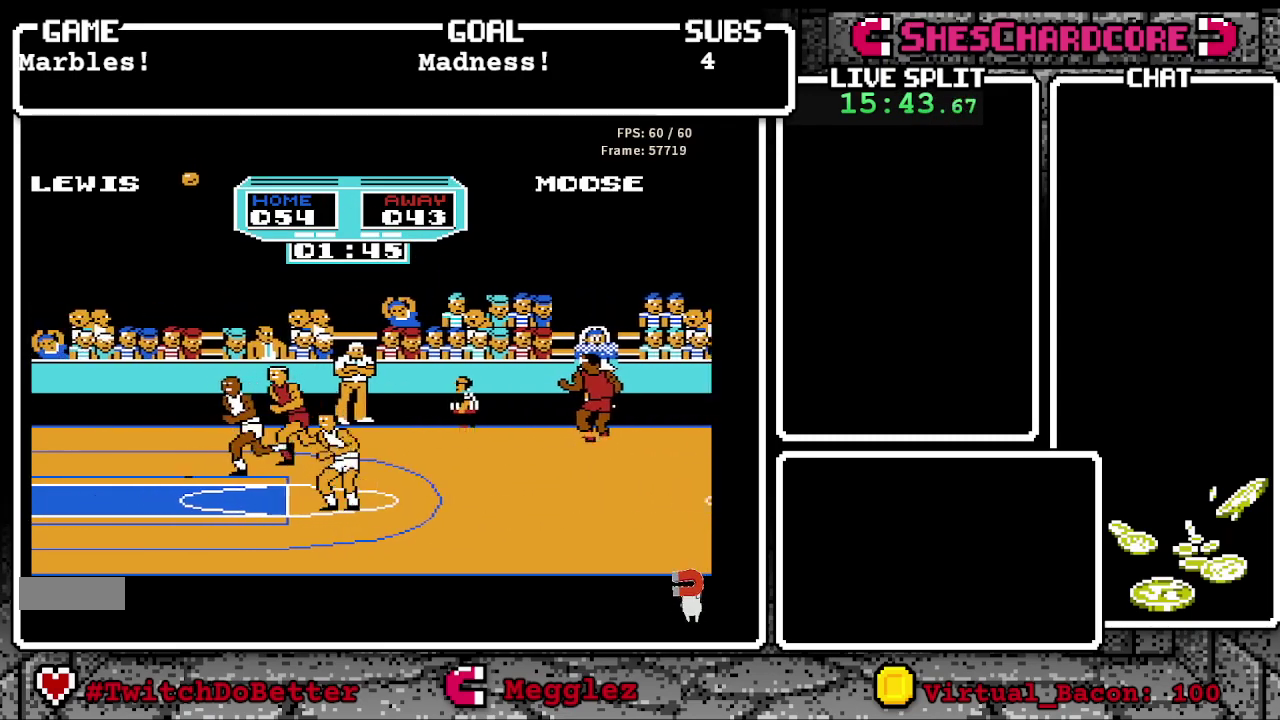
{"buttons": ["DPAD_LEFT"], "events": [[167, "DPAD_UP", "up"], [233, "DPAD_LEFT", "down"]]}
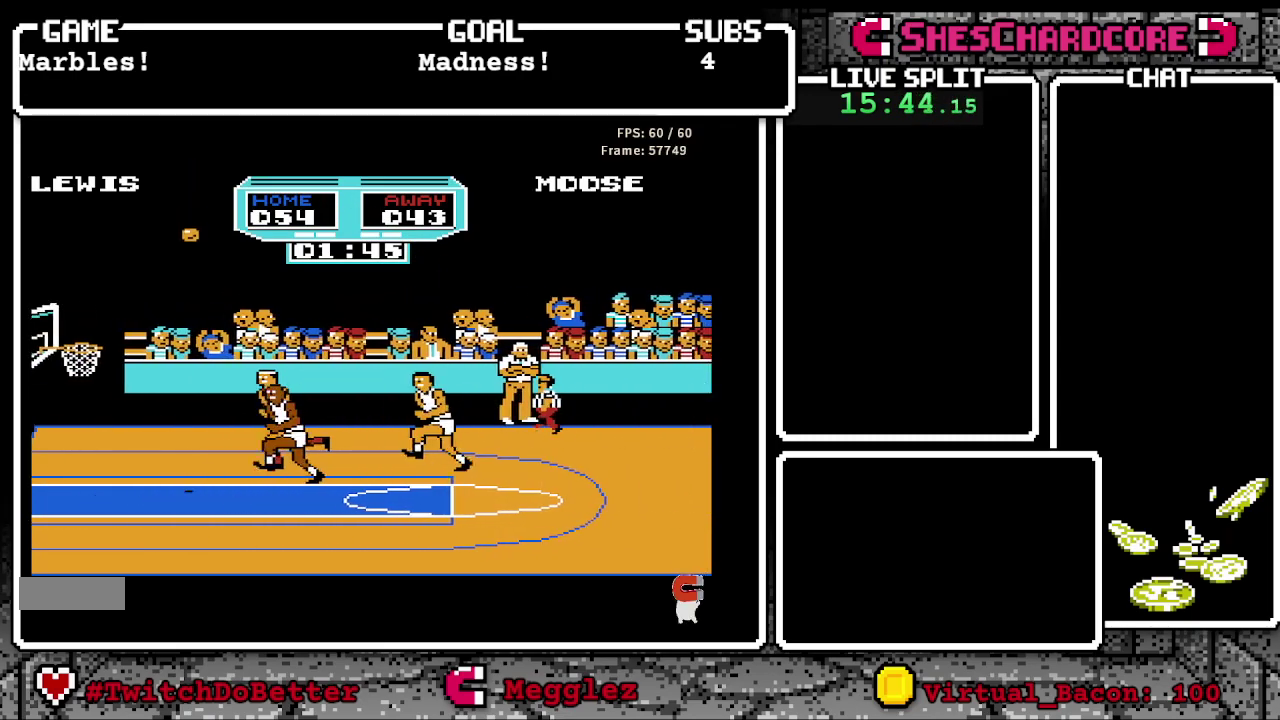
{"buttons": [], "events": [[50, "DPAD_DOWN", "down"], [283, "DPAD_LEFT", "up"], [317, "DPAD_DOWN", "up"]]}
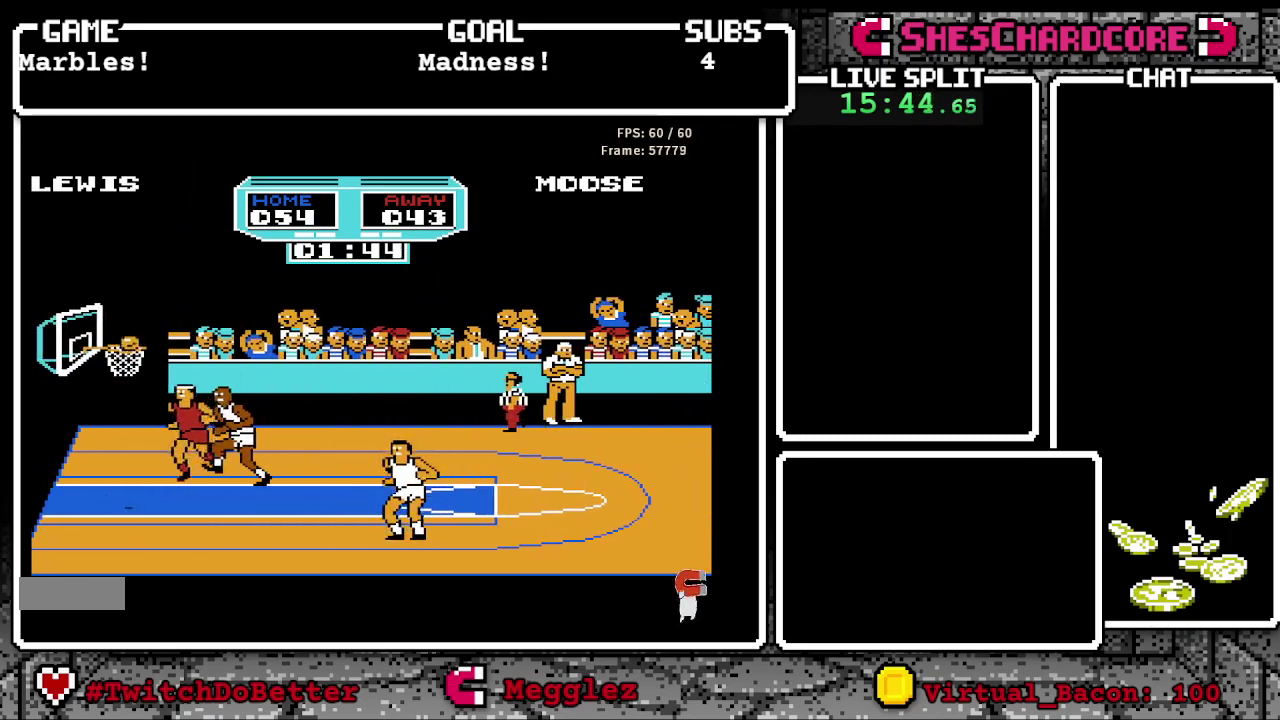
{"buttons": ["DPAD_LEFT"], "events": [[400, "DPAD_LEFT", "down"]]}
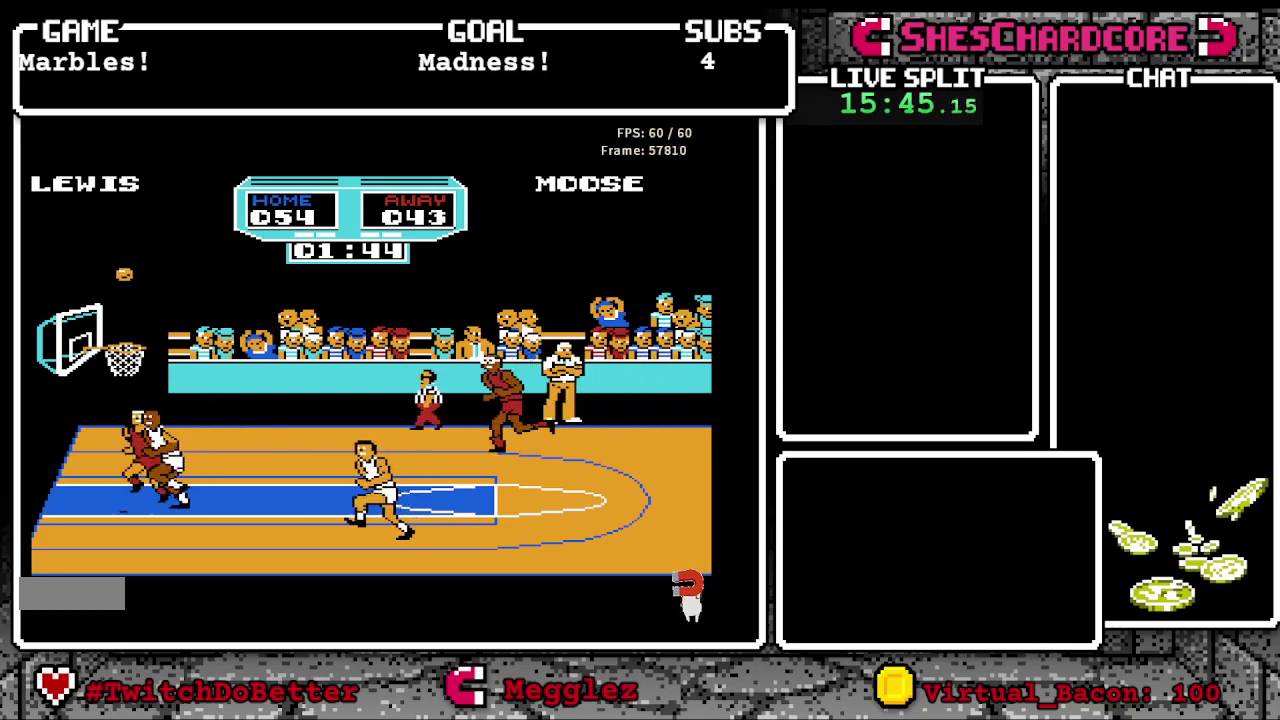
{"buttons": [], "events": [[117, "DPAD_LEFT", "up"]]}
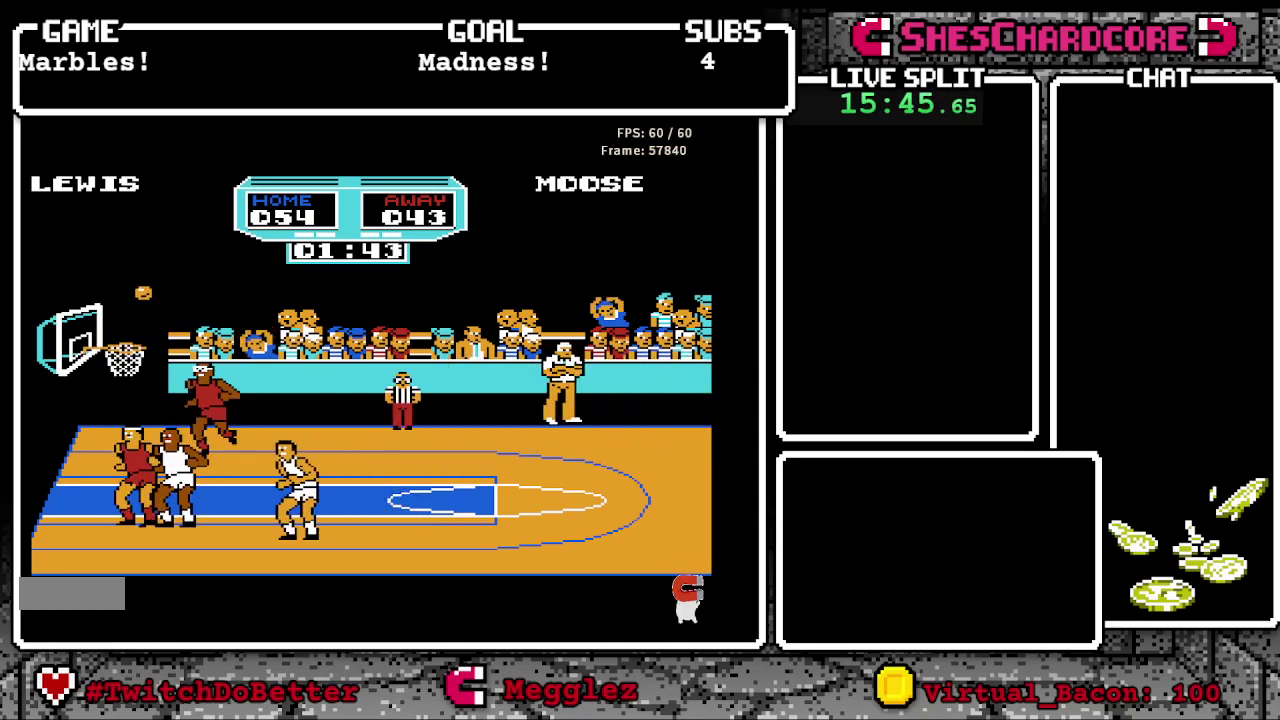
{"buttons": ["DPAD_LEFT"], "events": [[183, "B", "down"], [183, "DPAD_LEFT", "down"], [183, "DPAD_UP", "down"], [333, "DPAD_UP", "up"], [483, "B", "up"]]}
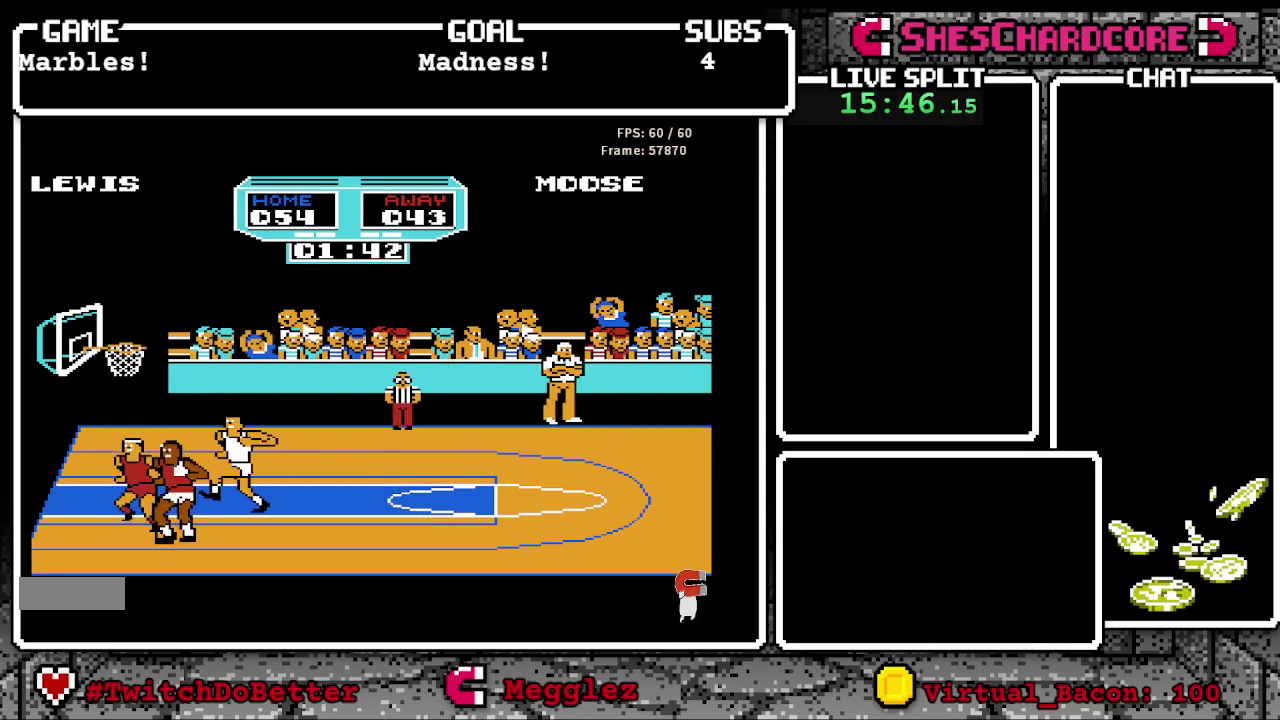
{"buttons": ["B", "DPAD_DOWN"], "events": [[150, "DPAD_LEFT", "up"], [300, "DPAD_DOWN", "down"], [400, "B", "down"]]}
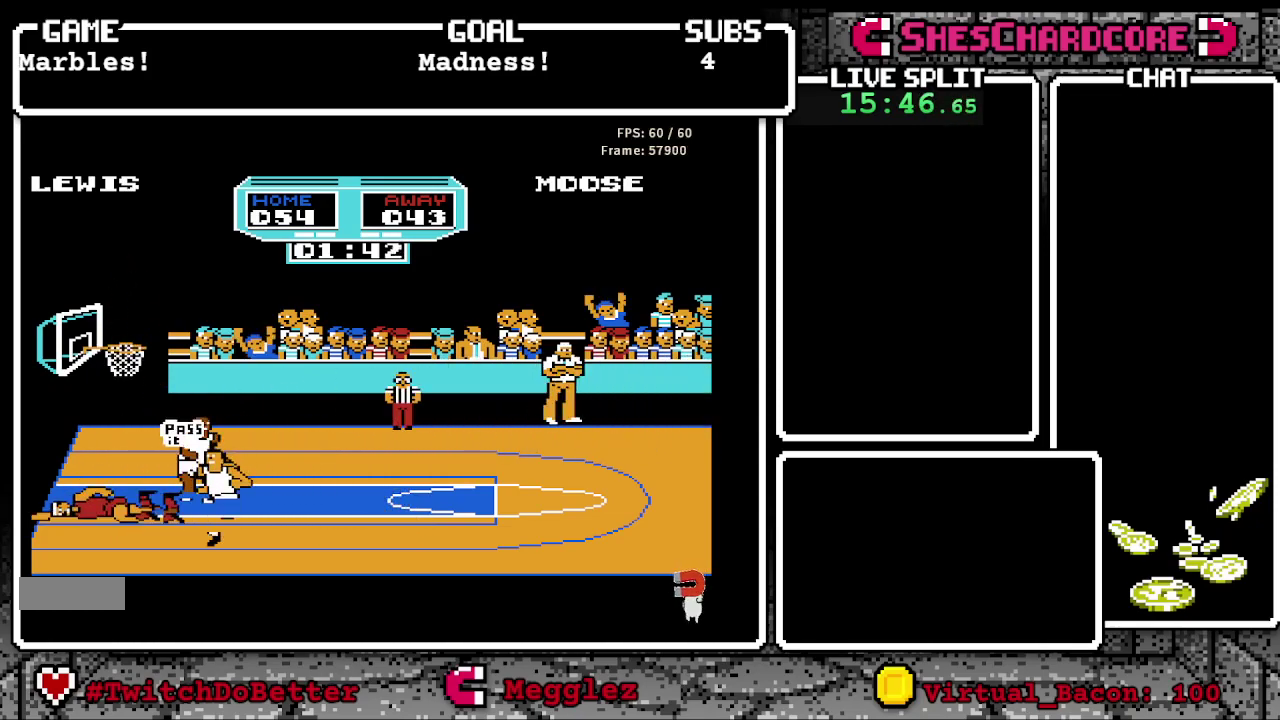
{"buttons": [], "events": [[117, "DPAD_DOWN", "up"], [367, "B", "up"]]}
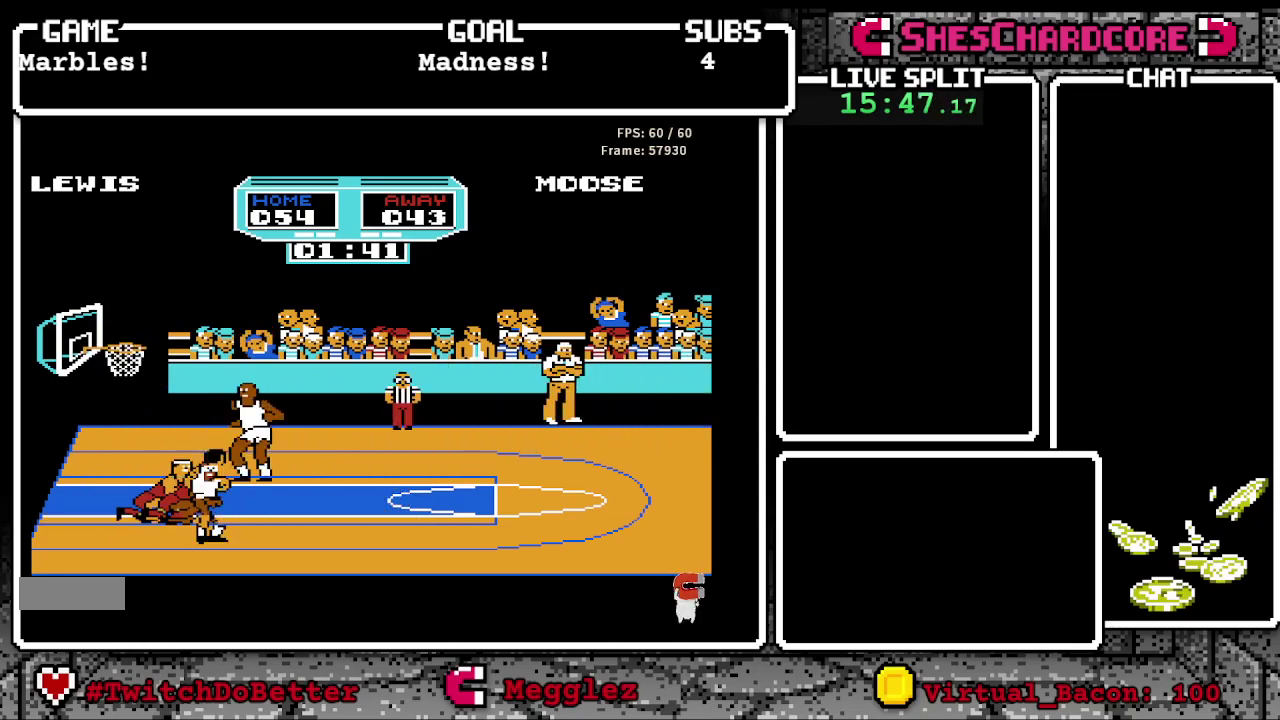
{"buttons": ["DPAD_RIGHT"], "events": [[17, "DPAD_RIGHT", "down"]]}
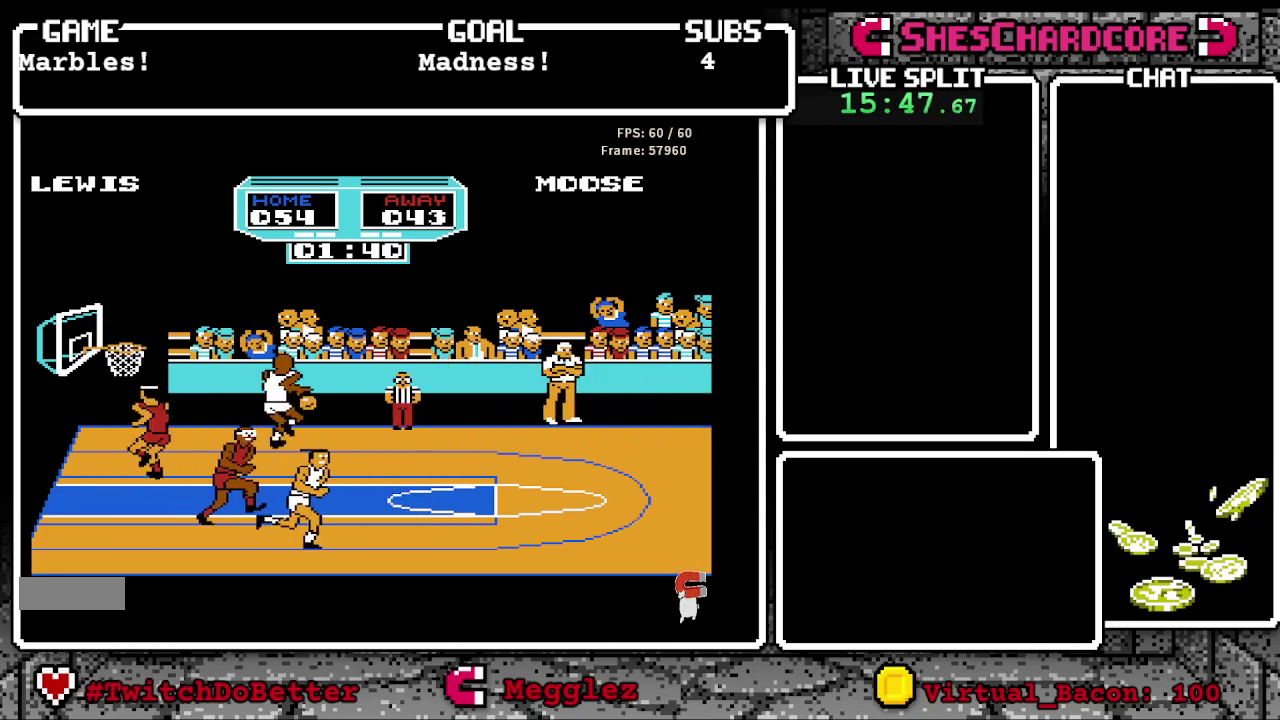
{"buttons": ["DPAD_RIGHT"], "events": []}
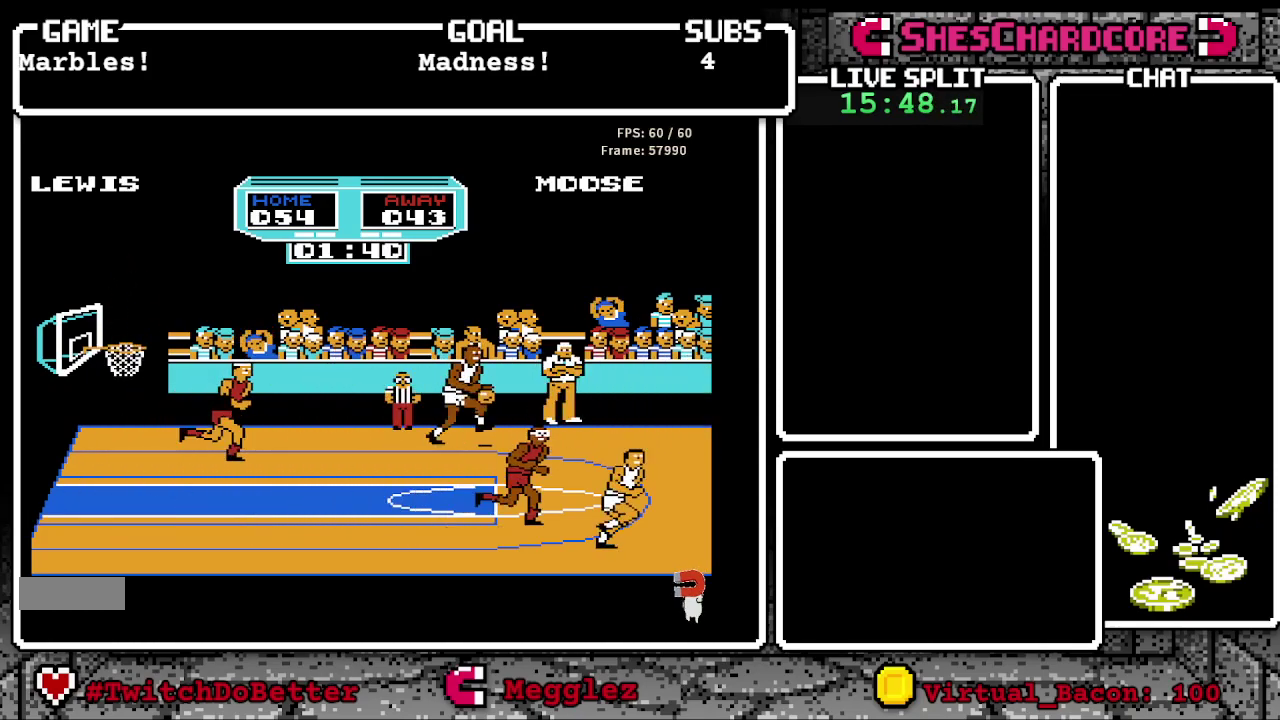
{"buttons": ["DPAD_RIGHT"], "events": [[183, "DPAD_RIGHT", "up"], [483, "DPAD_RIGHT", "down"]]}
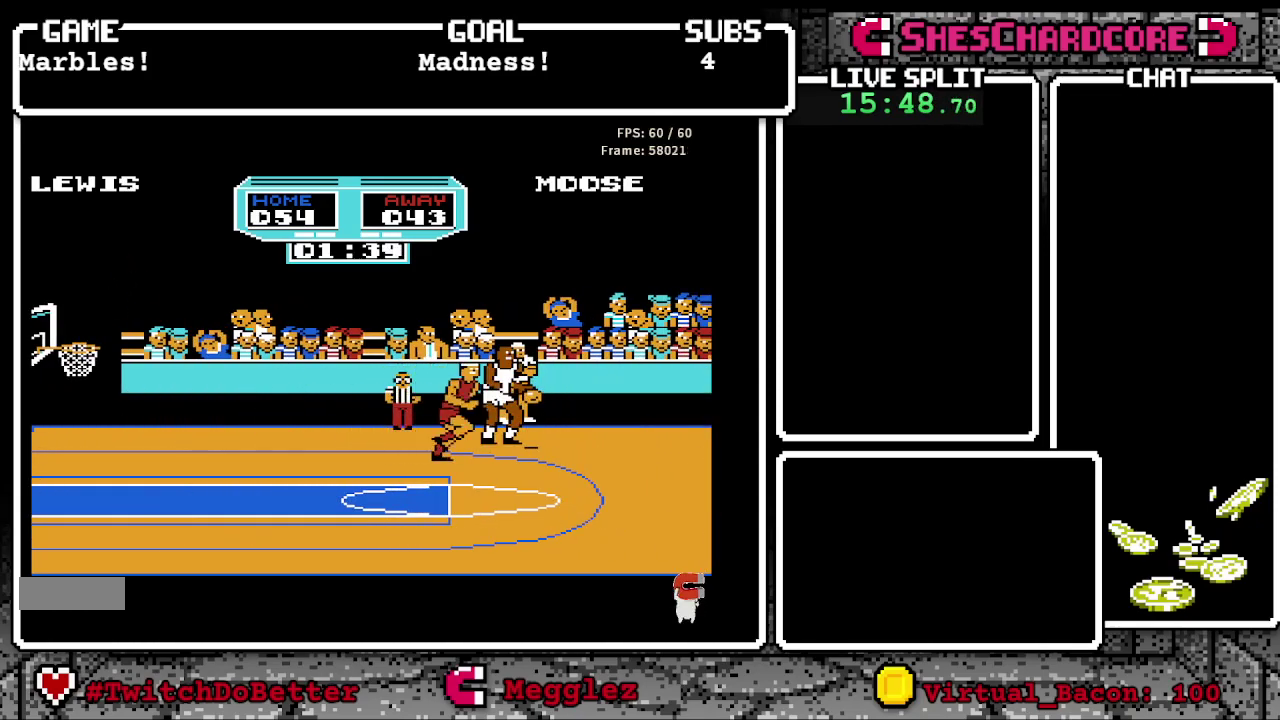
{"buttons": [], "events": [[183, "DPAD_RIGHT", "up"]]}
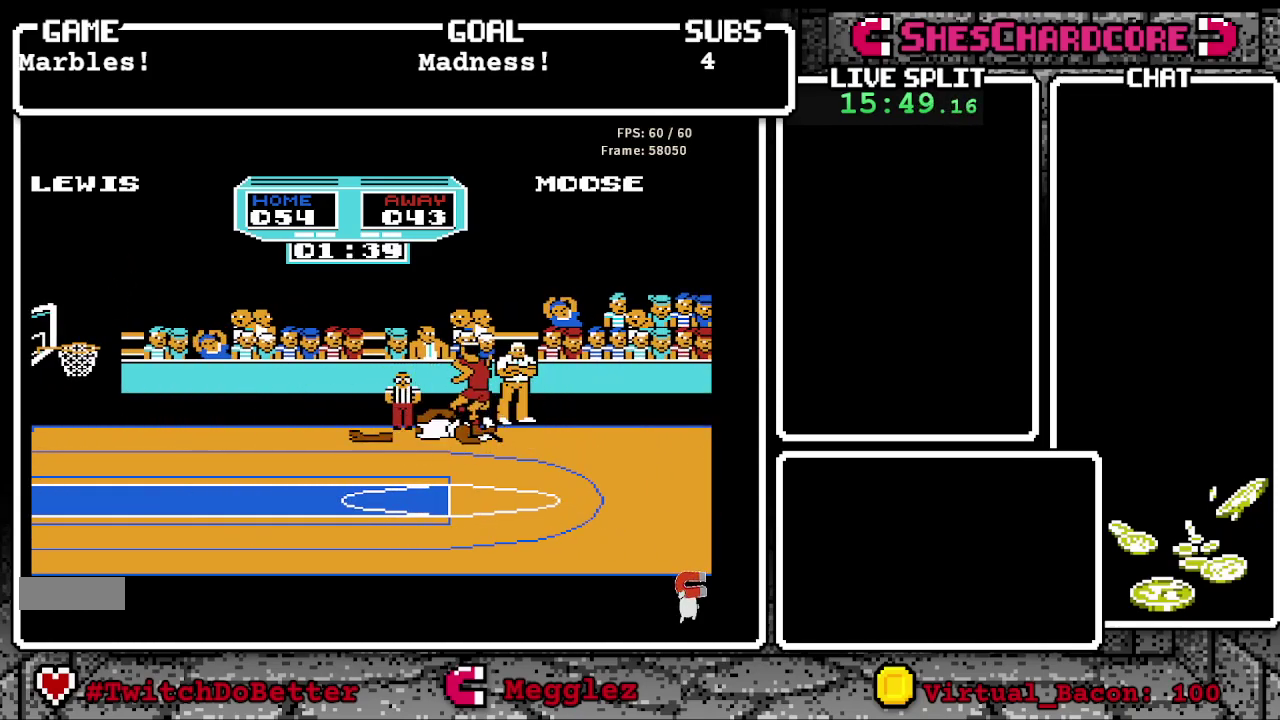
{"buttons": [], "events": [[17, "A", "down"], [217, "A", "up"]]}
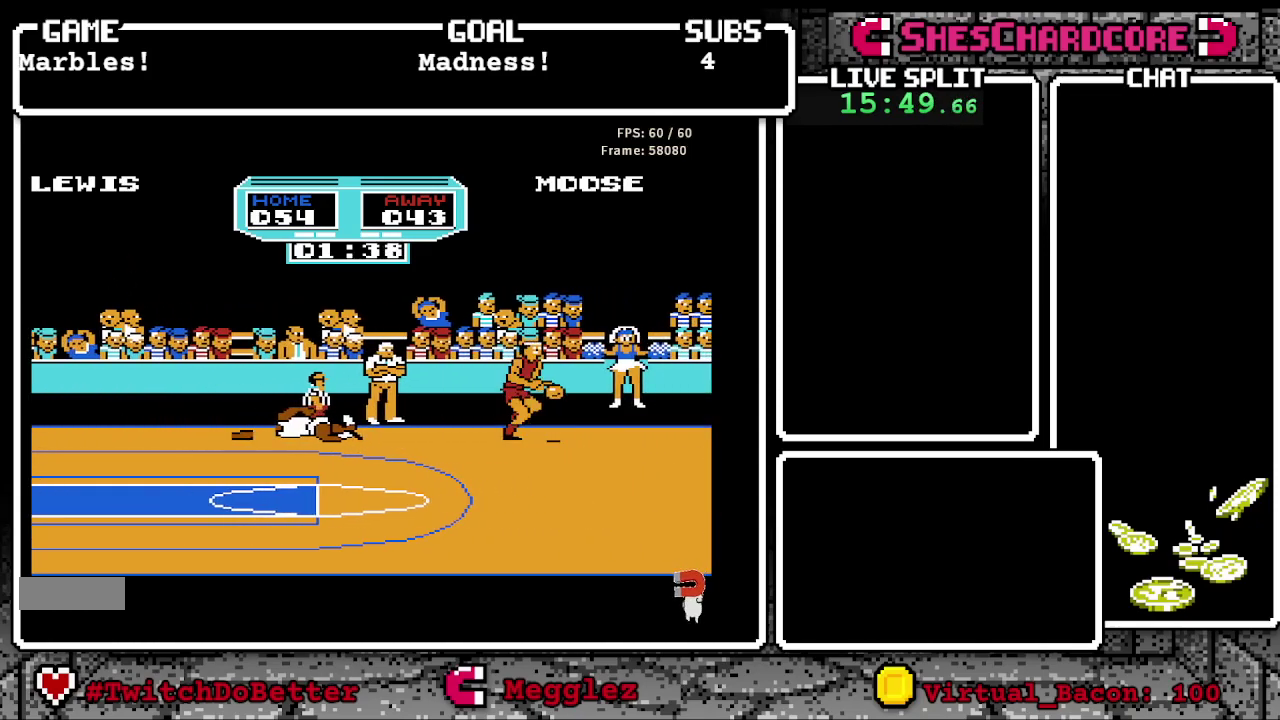
{"buttons": ["DPAD_UP", "DPAD_RIGHT"], "events": [[167, "DPAD_RIGHT", "down"], [333, "DPAD_UP", "down"]]}
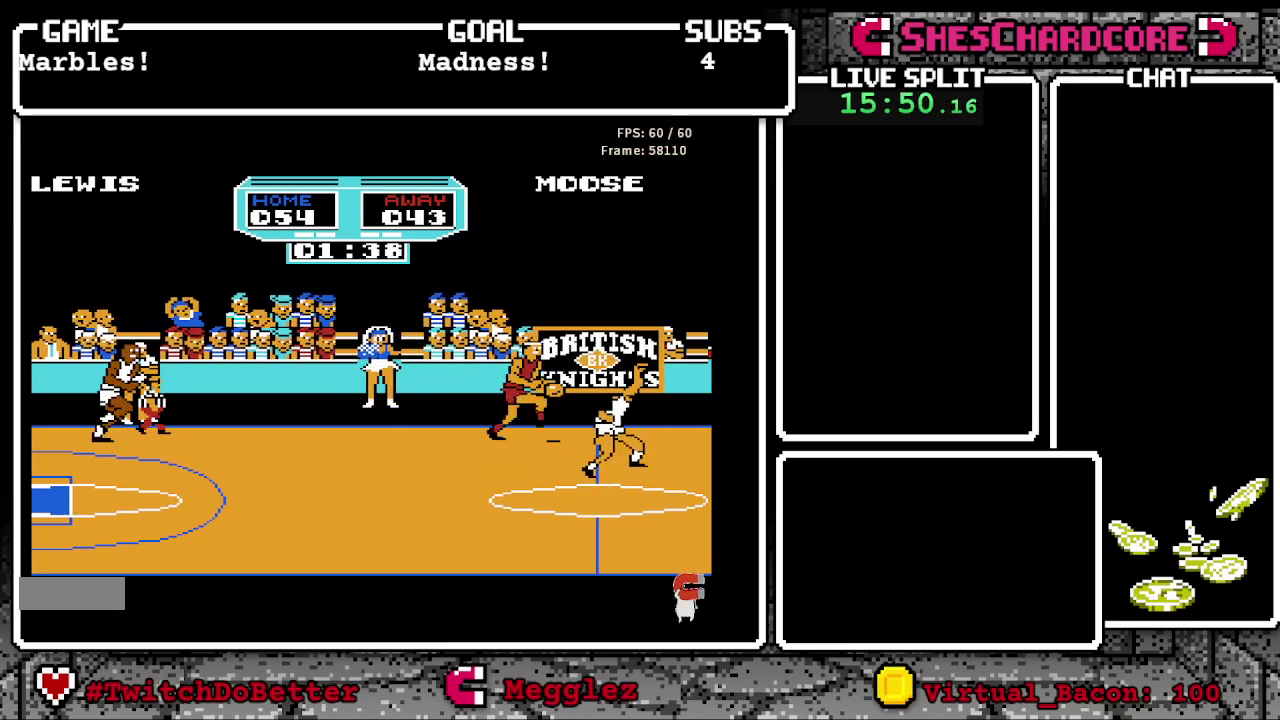
{"buttons": ["DPAD_UP", "DPAD_RIGHT"], "events": [[100, "DPAD_UP", "up"], [183, "DPAD_RIGHT", "up"], [250, "DPAD_RIGHT", "down"], [333, "DPAD_UP", "down"]]}
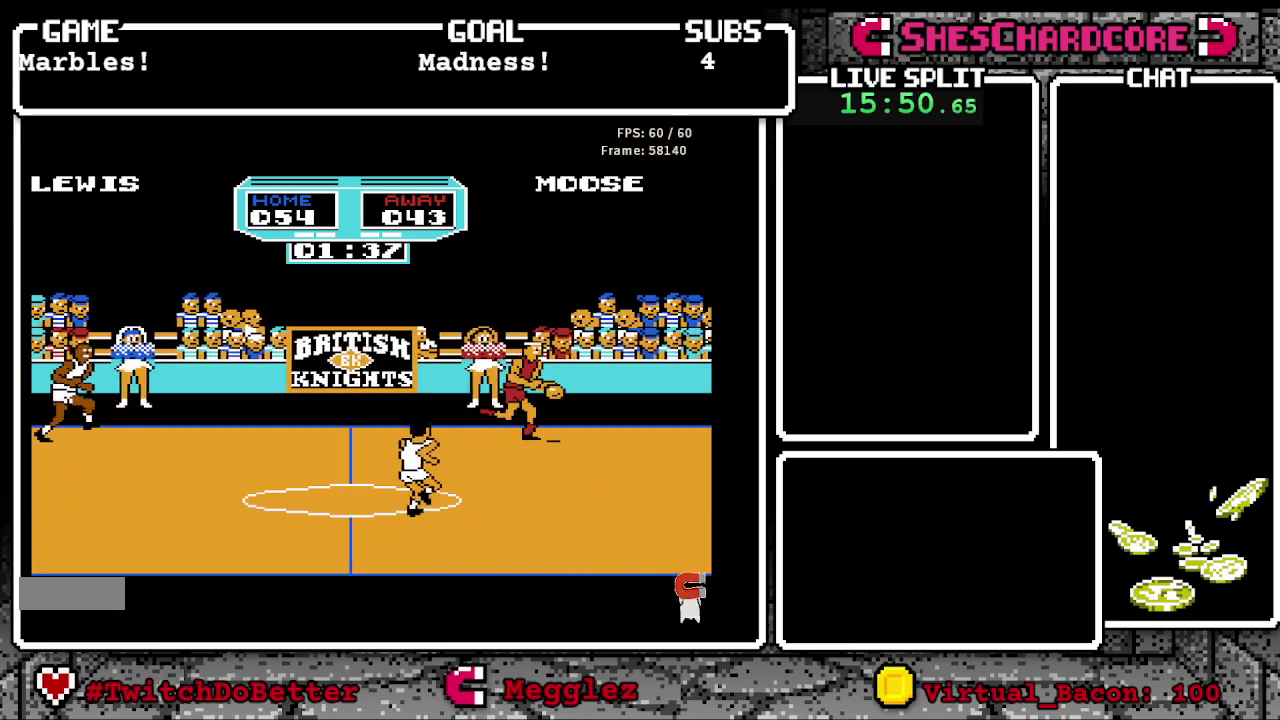
{"buttons": ["B", "DPAD_RIGHT"], "events": [[133, "DPAD_UP", "up"], [300, "B", "down"]]}
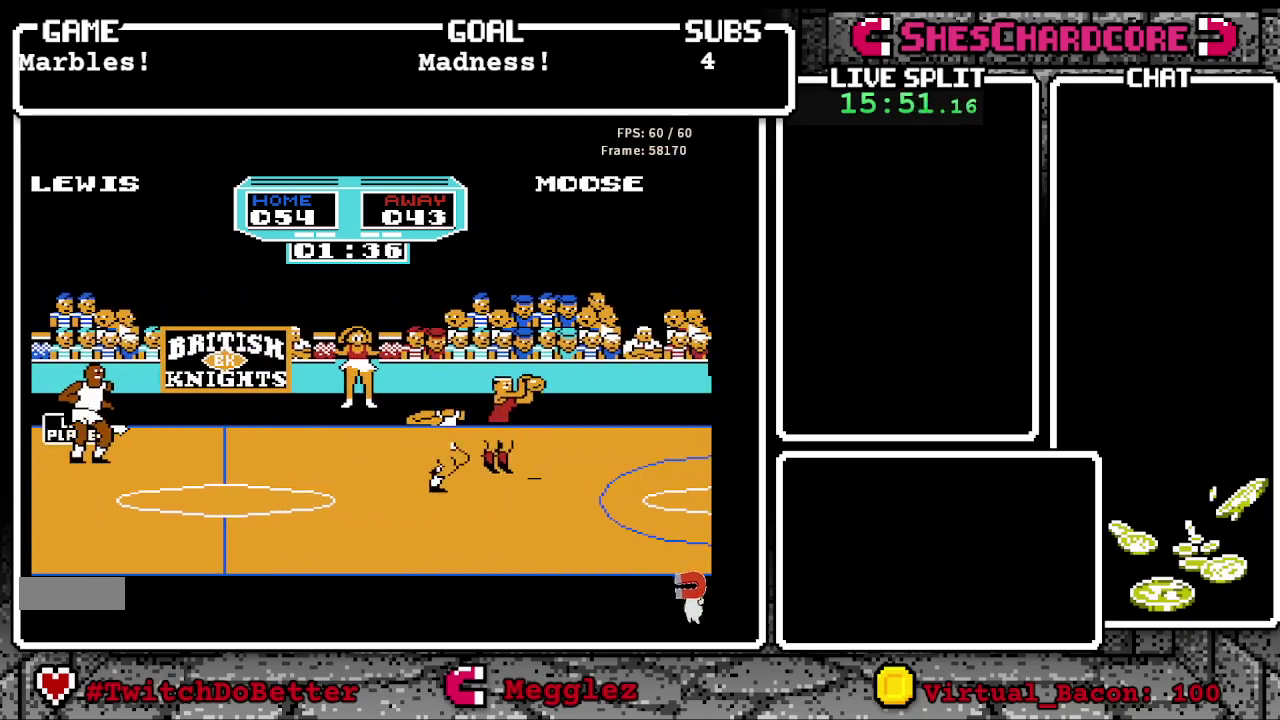
{"buttons": ["DPAD_RIGHT"], "events": [[167, "B", "up"]]}